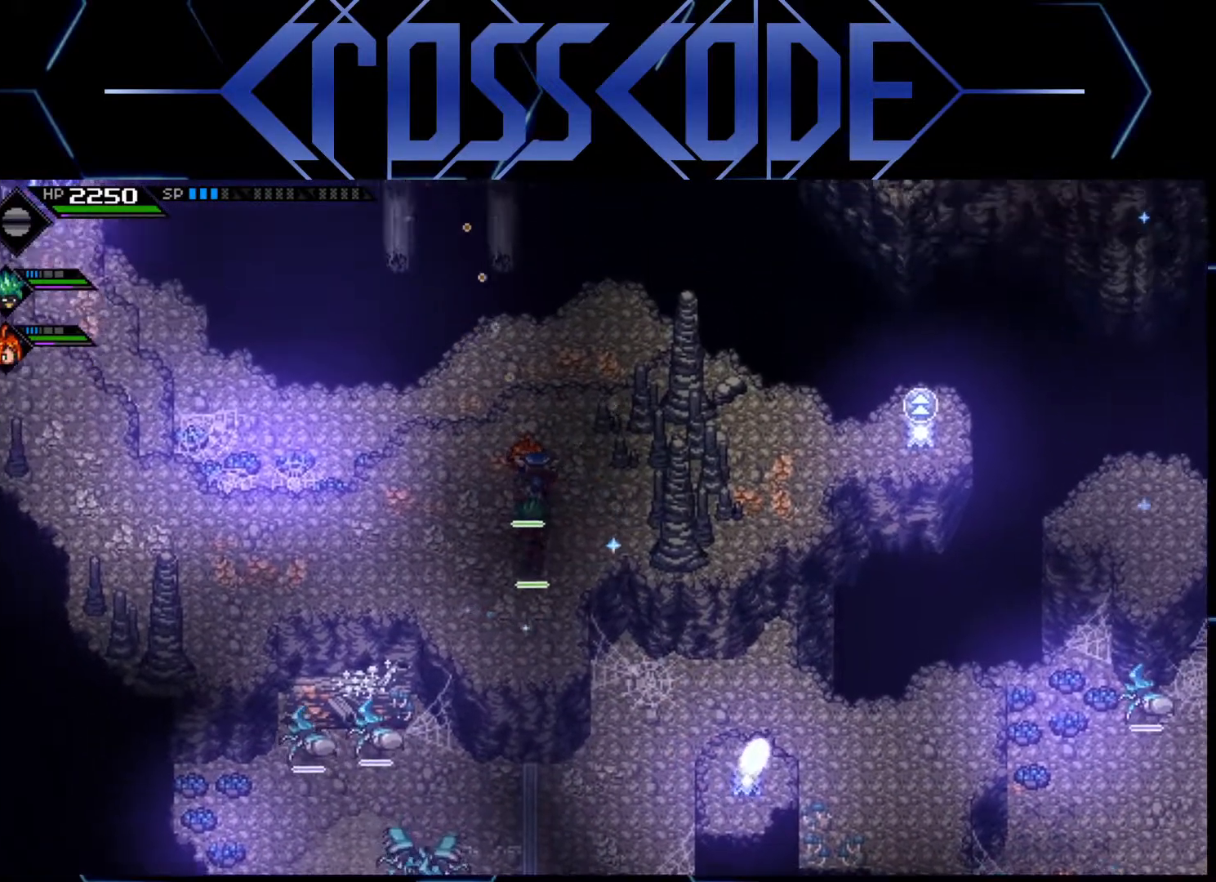
Gameplay with a controller (Xbox layout); each line is a JSON object with the inputs held at the frame after it. "events" lists button and stick changes between this image and that frame as [ms after this image, input, new state], when the widget could be followed in between.
{"buttons": [], "left_stick": "center", "right_stick": "up-right", "events": [[167, "right_stick", "center"], [267, "right_stick", "right"], [300, "left_stick", "down-left"], [350, "right_stick", "up-right"], [467, "left_stick", "center"]]}
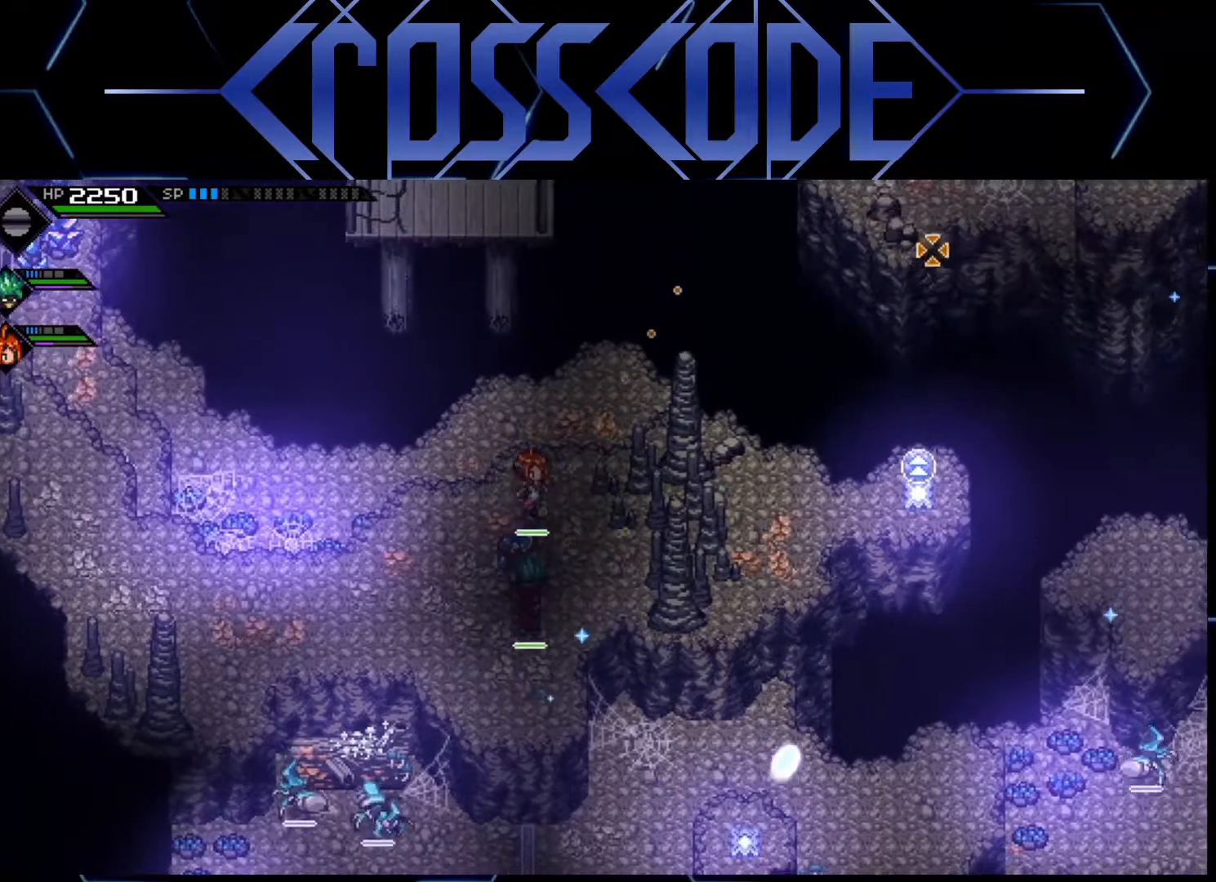
{"buttons": [], "left_stick": "center", "right_stick": "up-right", "events": []}
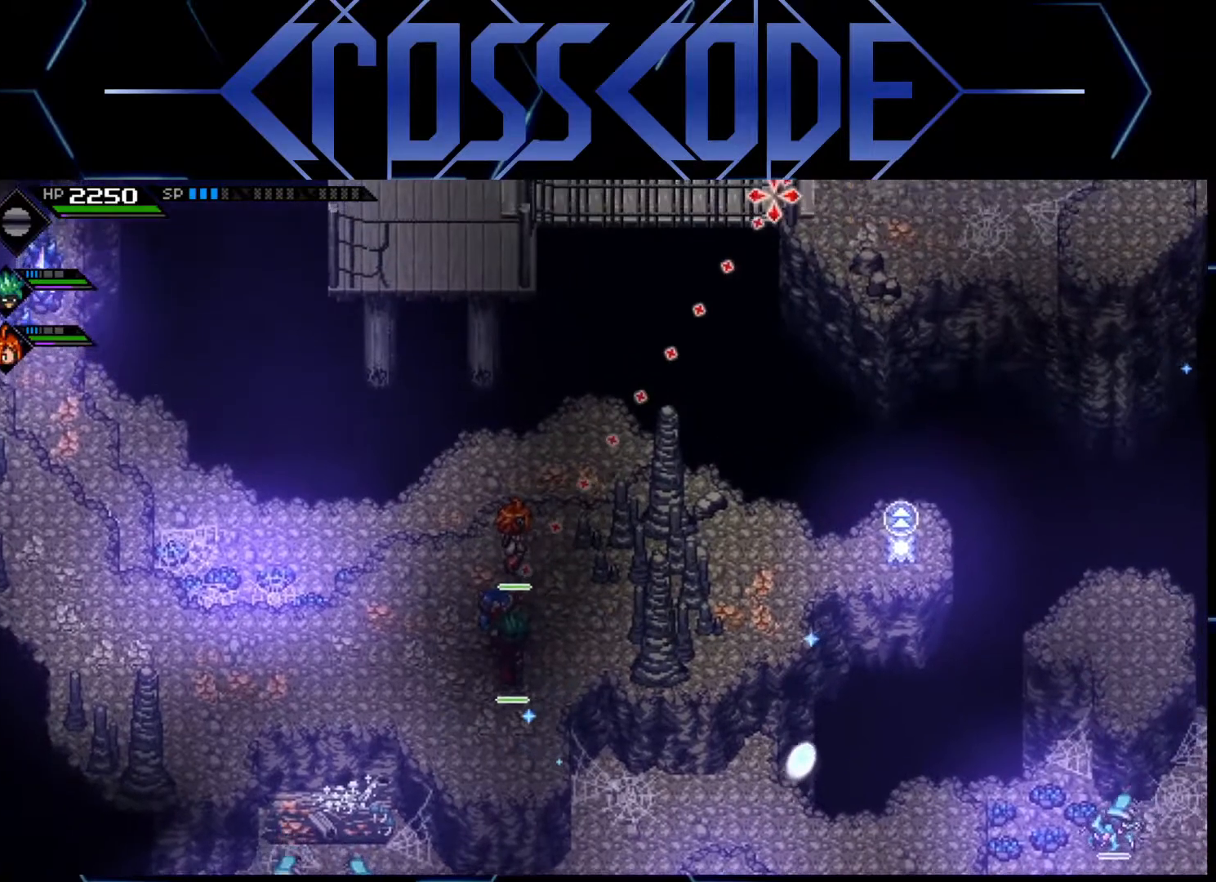
{"buttons": [], "left_stick": "center", "right_stick": "up-right", "events": []}
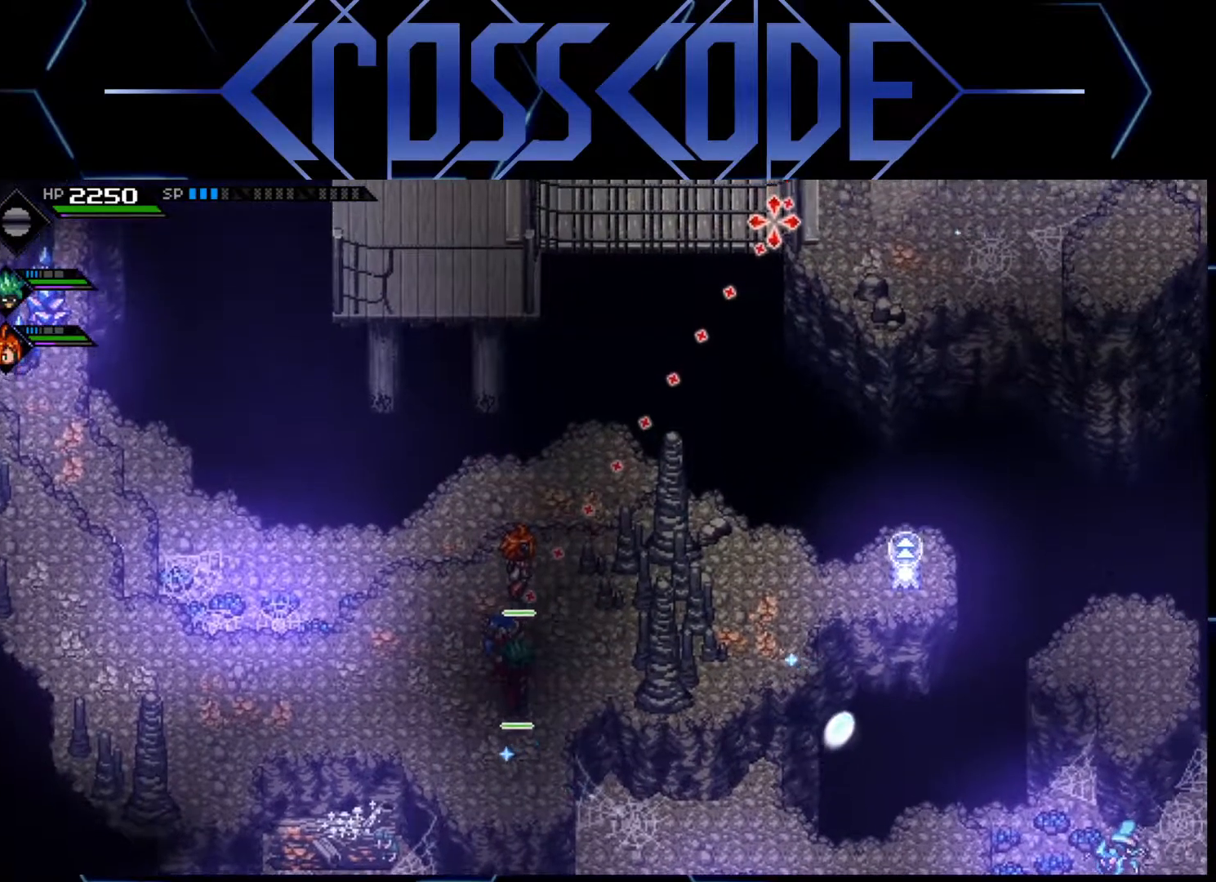
{"buttons": [], "left_stick": "center", "right_stick": "up-right", "events": []}
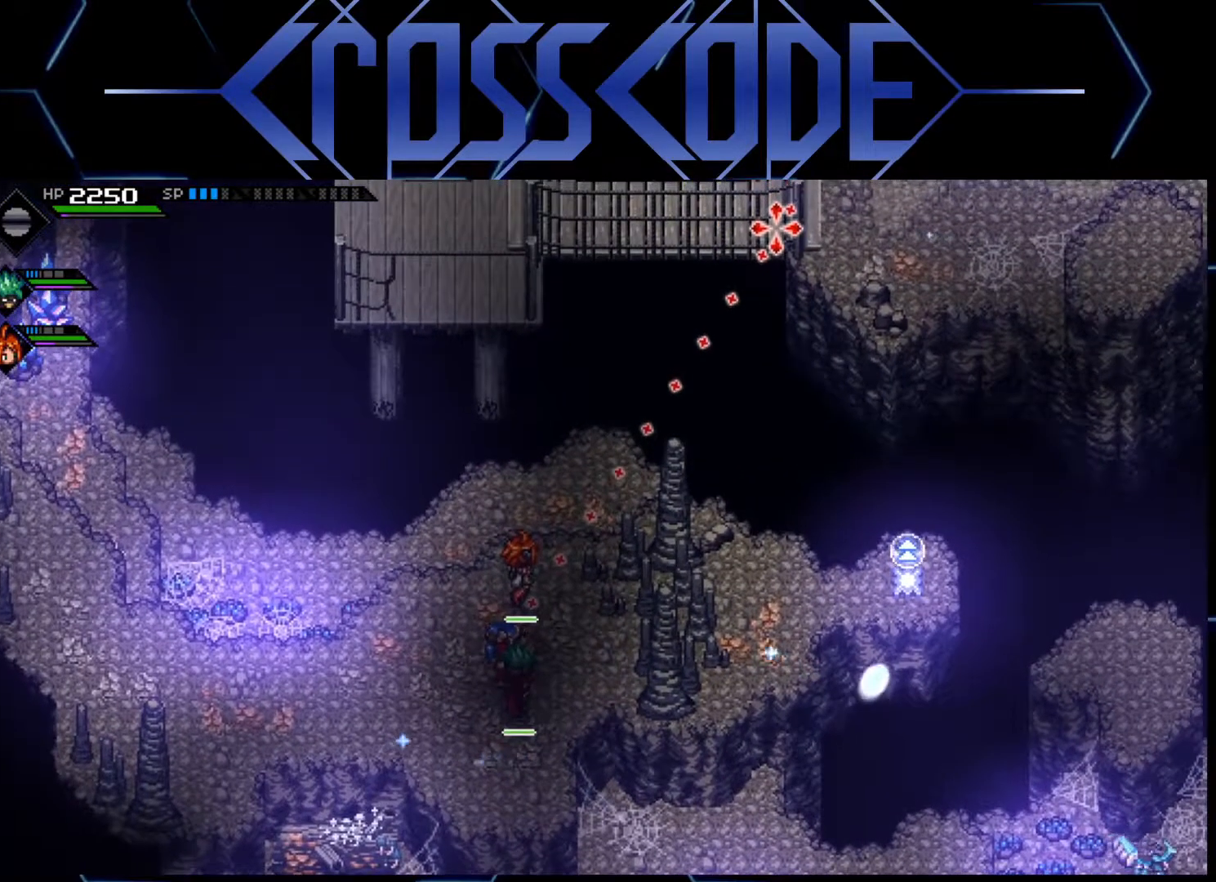
{"buttons": [], "left_stick": "center", "right_stick": "up-right", "events": []}
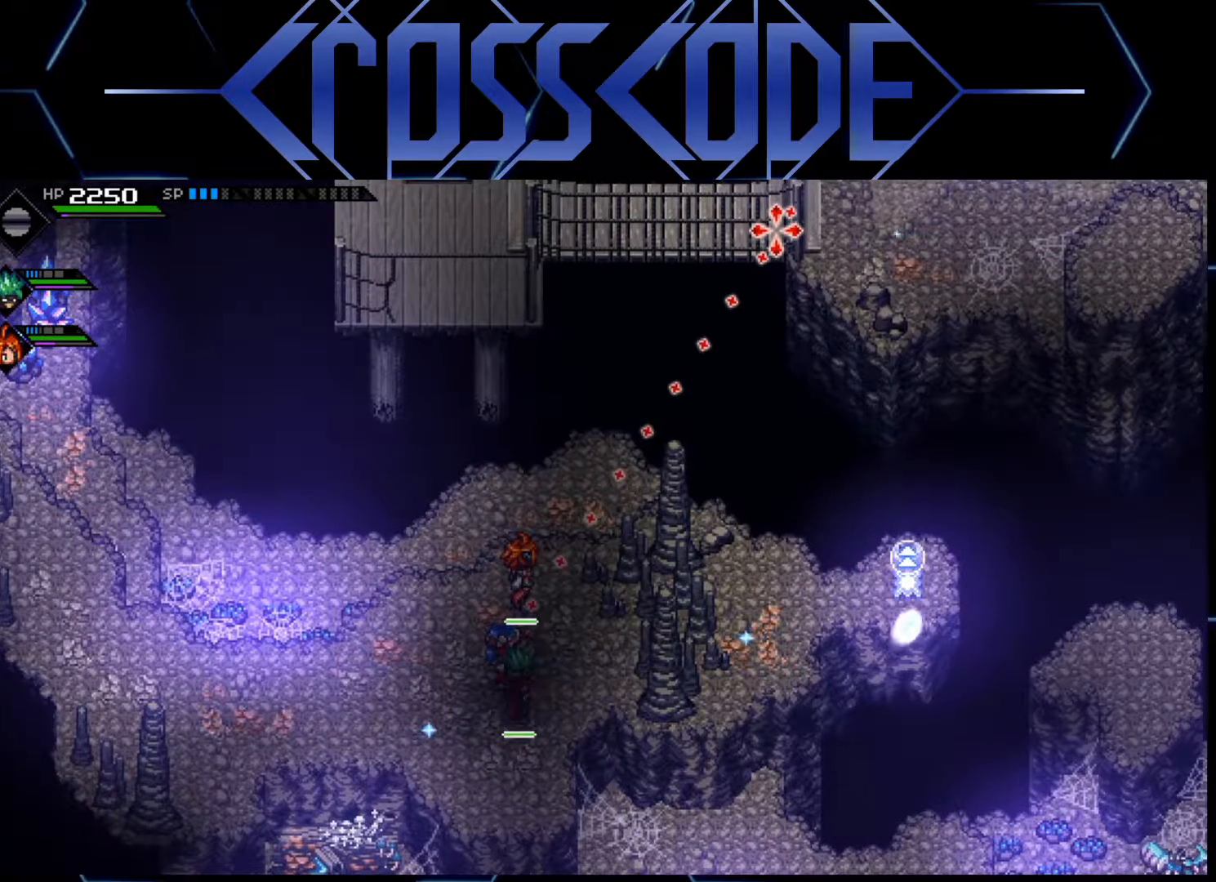
{"buttons": [], "left_stick": "center", "right_stick": "up-right", "events": []}
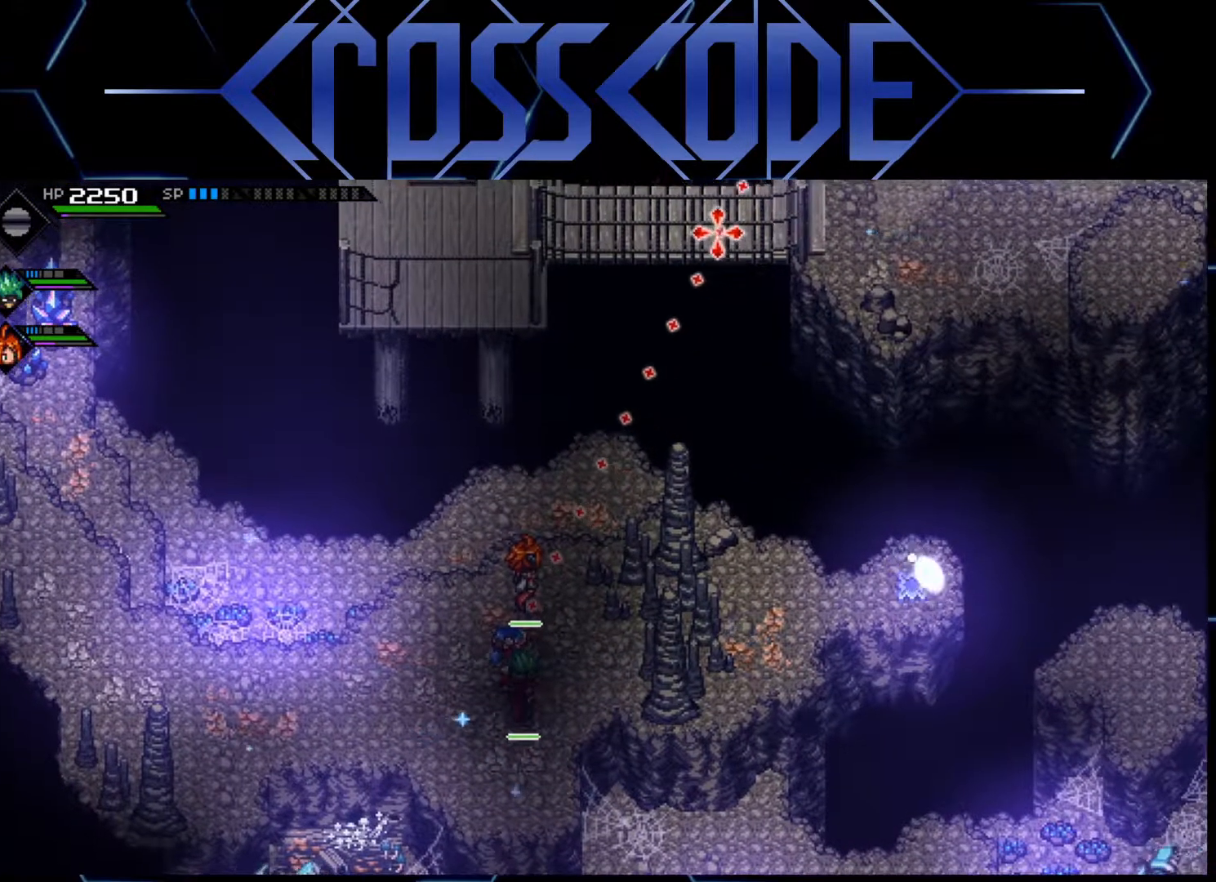
{"buttons": [], "left_stick": "center", "right_stick": "up", "events": [[33, "right_stick", "up"]]}
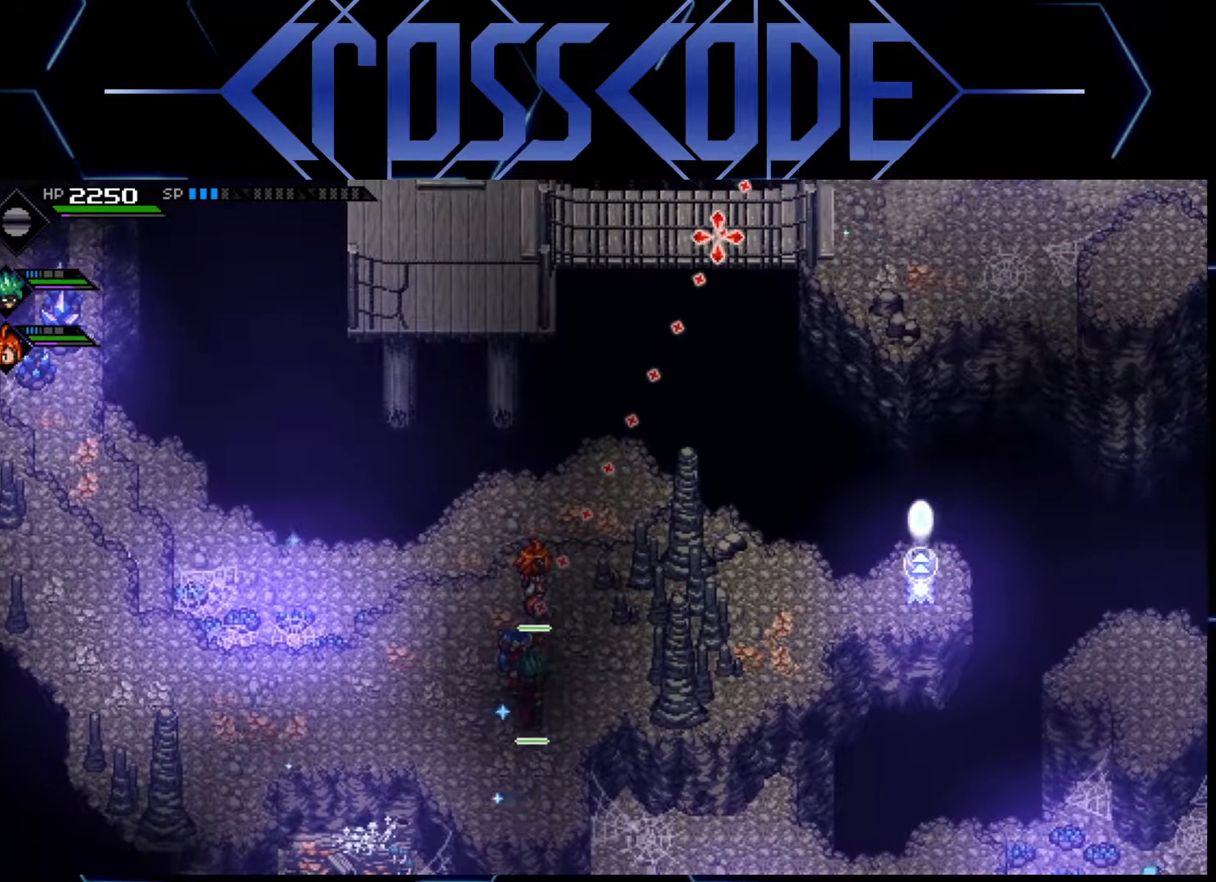
{"buttons": [], "left_stick": "center", "right_stick": "up", "events": [[117, "left_stick", "up"], [283, "left_stick", "center"]]}
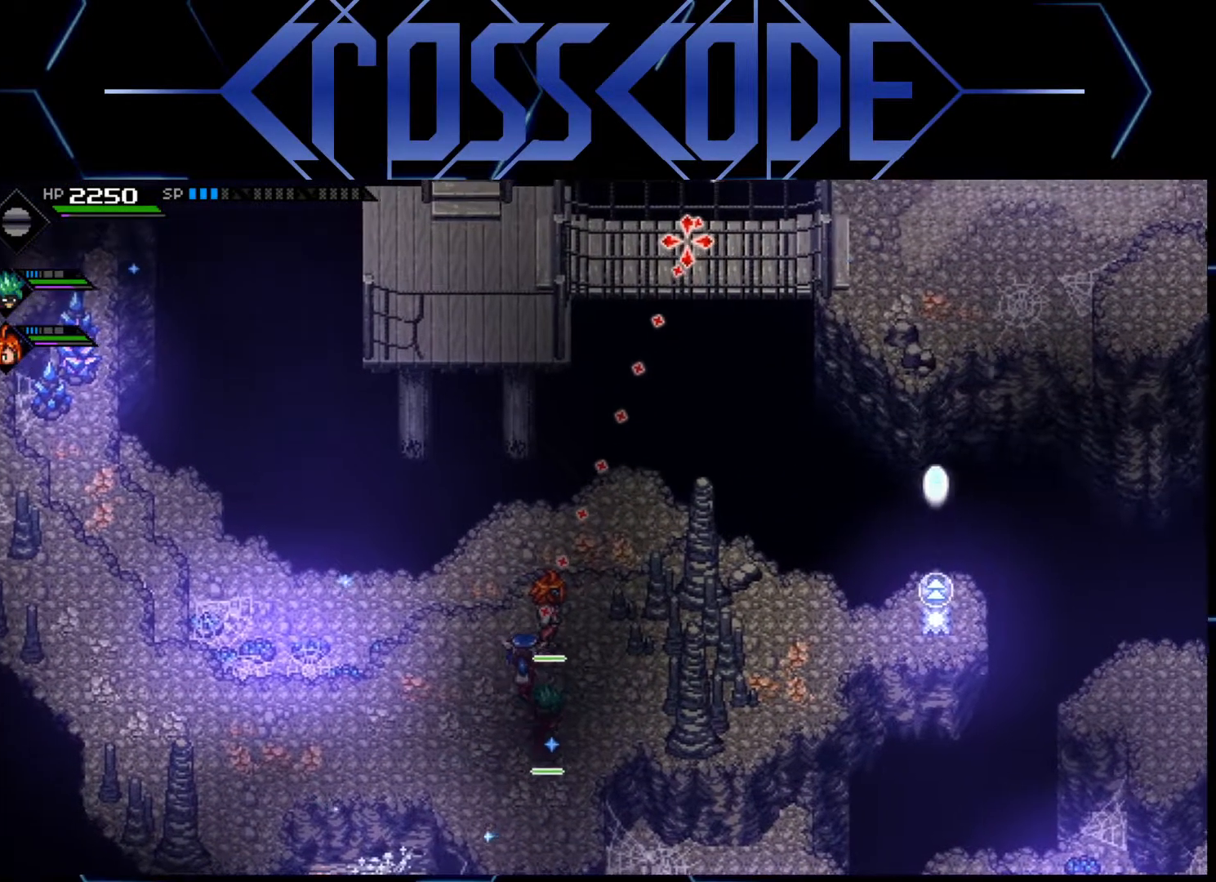
{"buttons": [], "left_stick": "center", "right_stick": "up", "events": []}
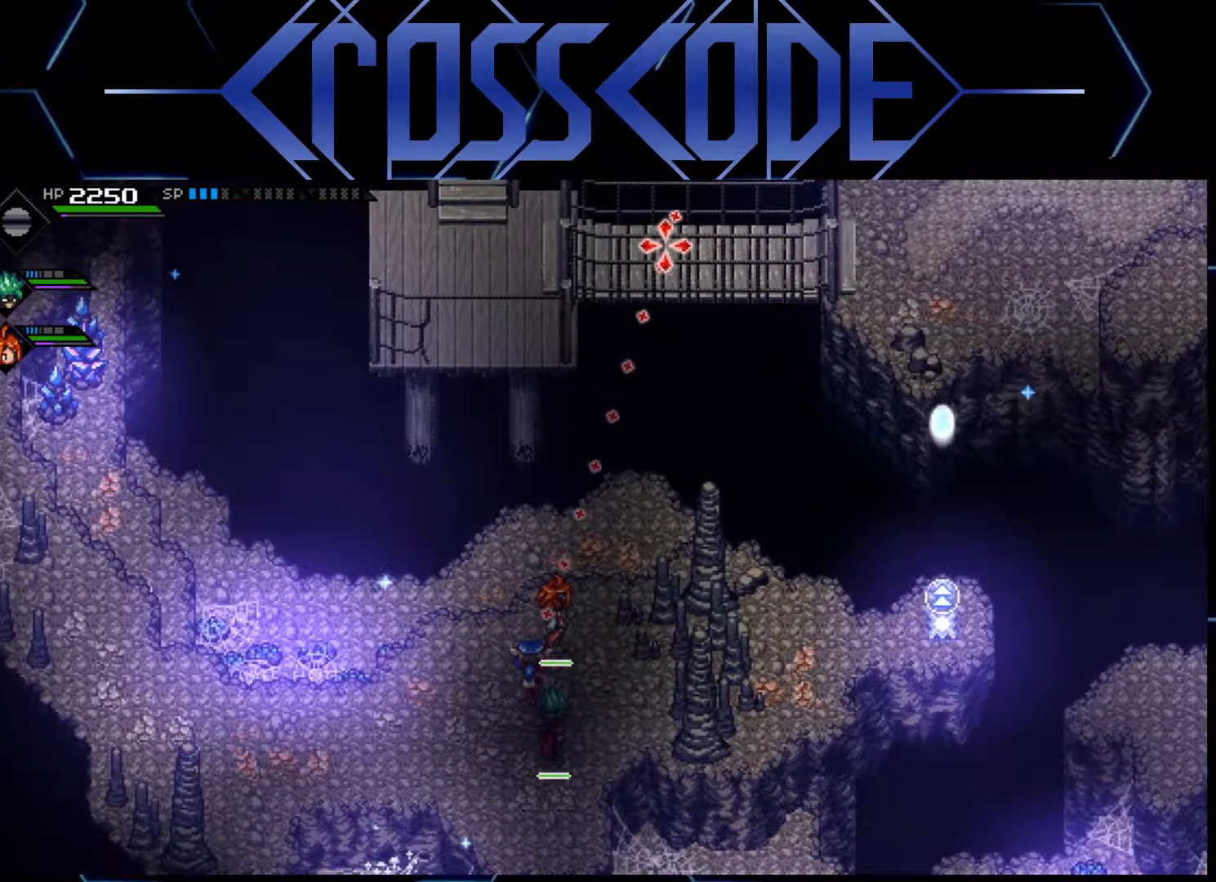
{"buttons": [], "left_stick": "up-right", "right_stick": "up", "events": [[50, "left_stick", "down-left"], [167, "left_stick", "center"], [400, "left_stick", "up-right"]]}
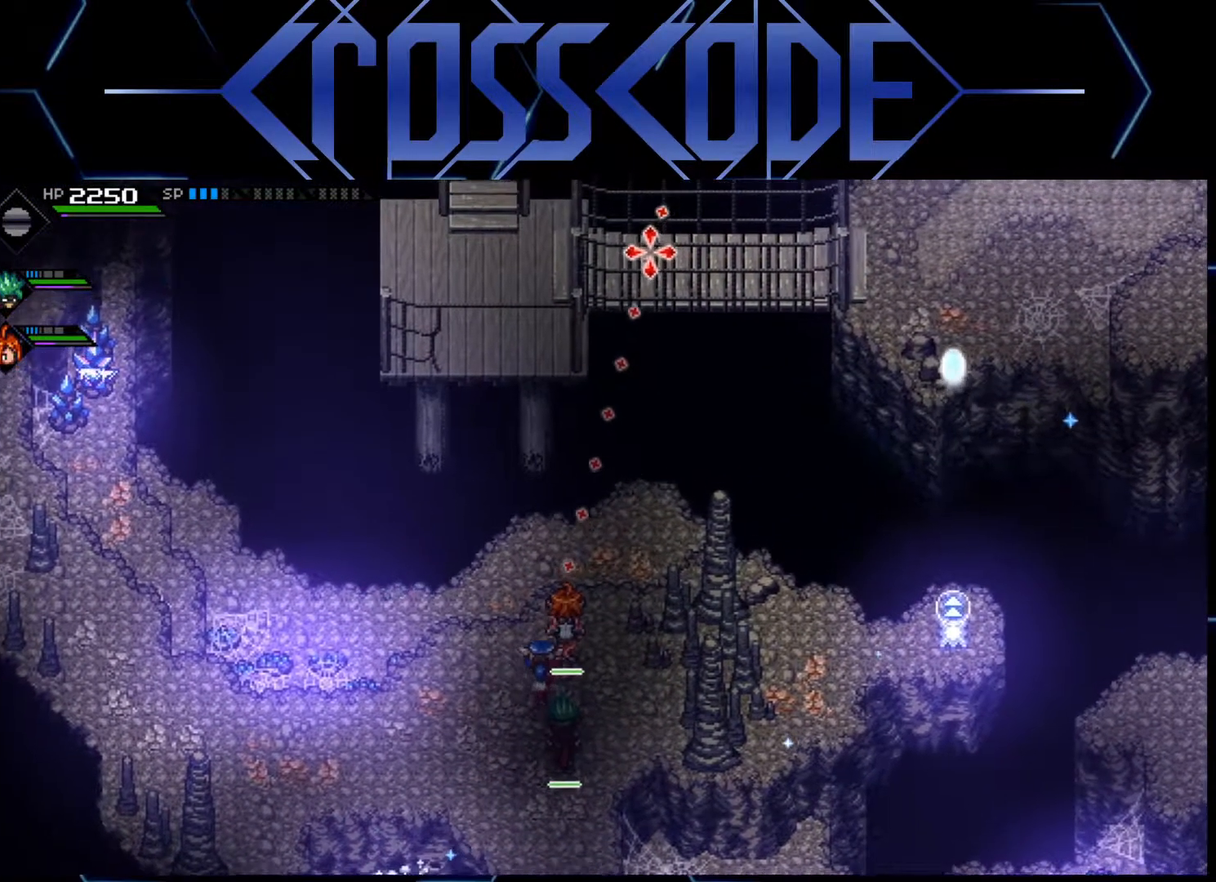
{"buttons": [], "left_stick": "center", "right_stick": "center", "events": [[133, "left_stick", "center"], [467, "right_stick", "center"]]}
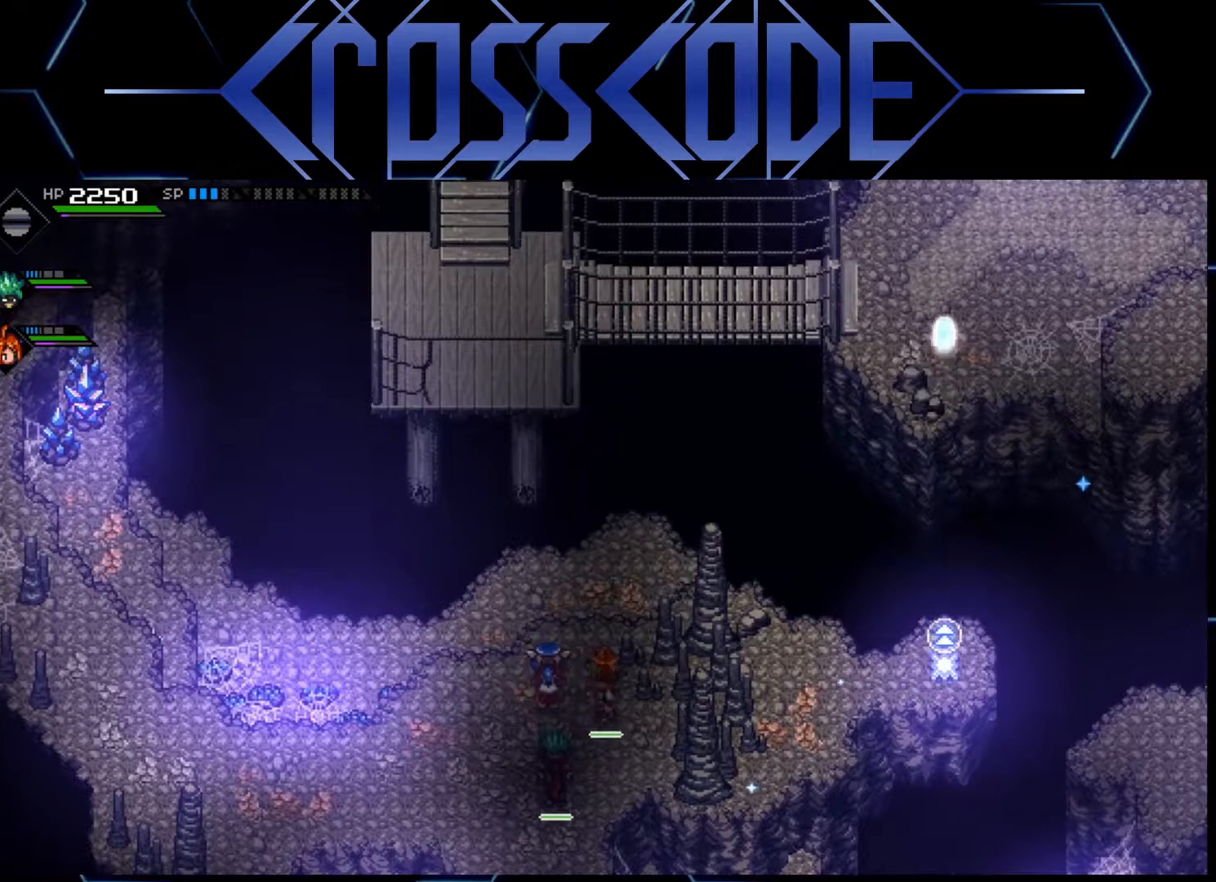
{"buttons": [], "left_stick": "center", "right_stick": "center", "events": [[100, "left_stick", "down"], [283, "left_stick", "center"]]}
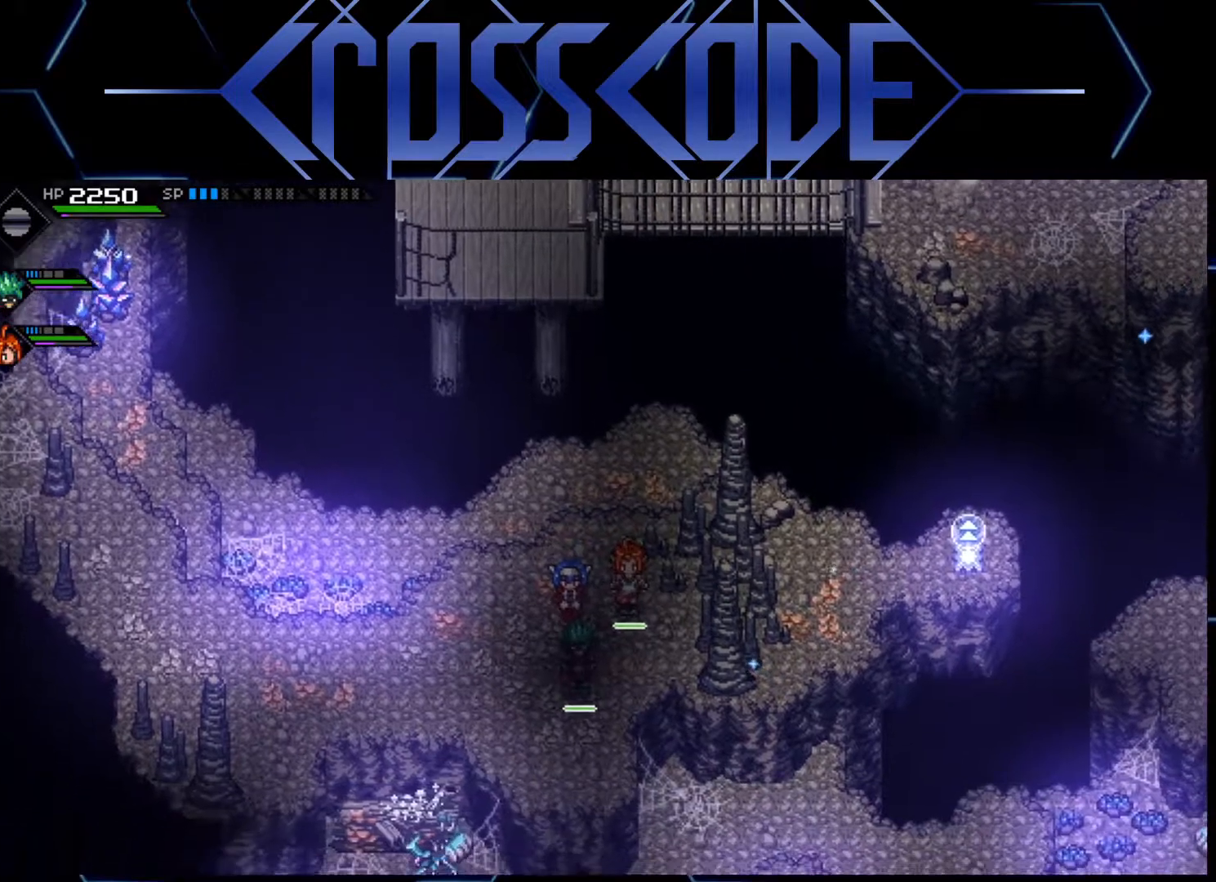
{"buttons": [], "left_stick": "up", "right_stick": "center", "events": [[267, "left_stick", "up"]]}
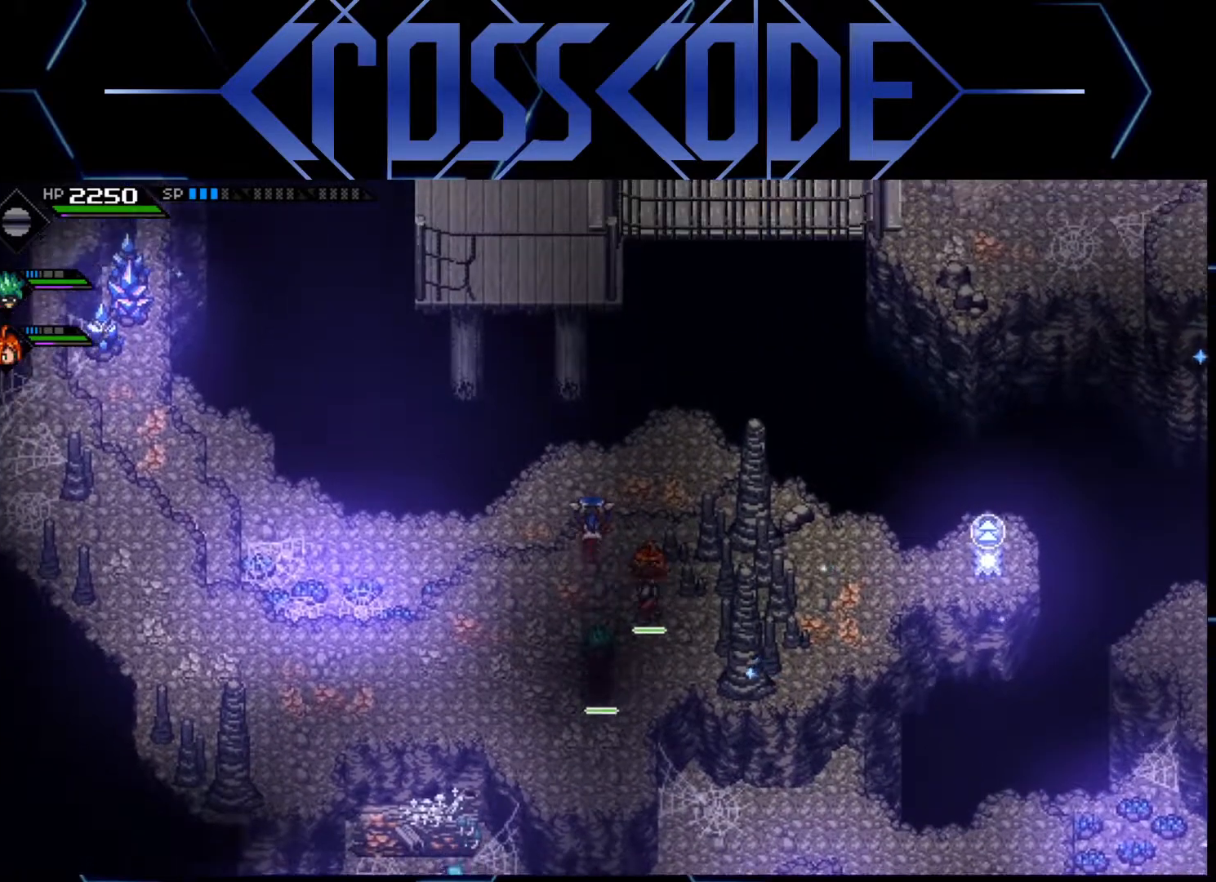
{"buttons": [], "left_stick": "up", "right_stick": "center", "events": [[283, "right_stick", "up-left"], [333, "L1", "down"], [467, "L1", "up"], [467, "right_stick", "center"]]}
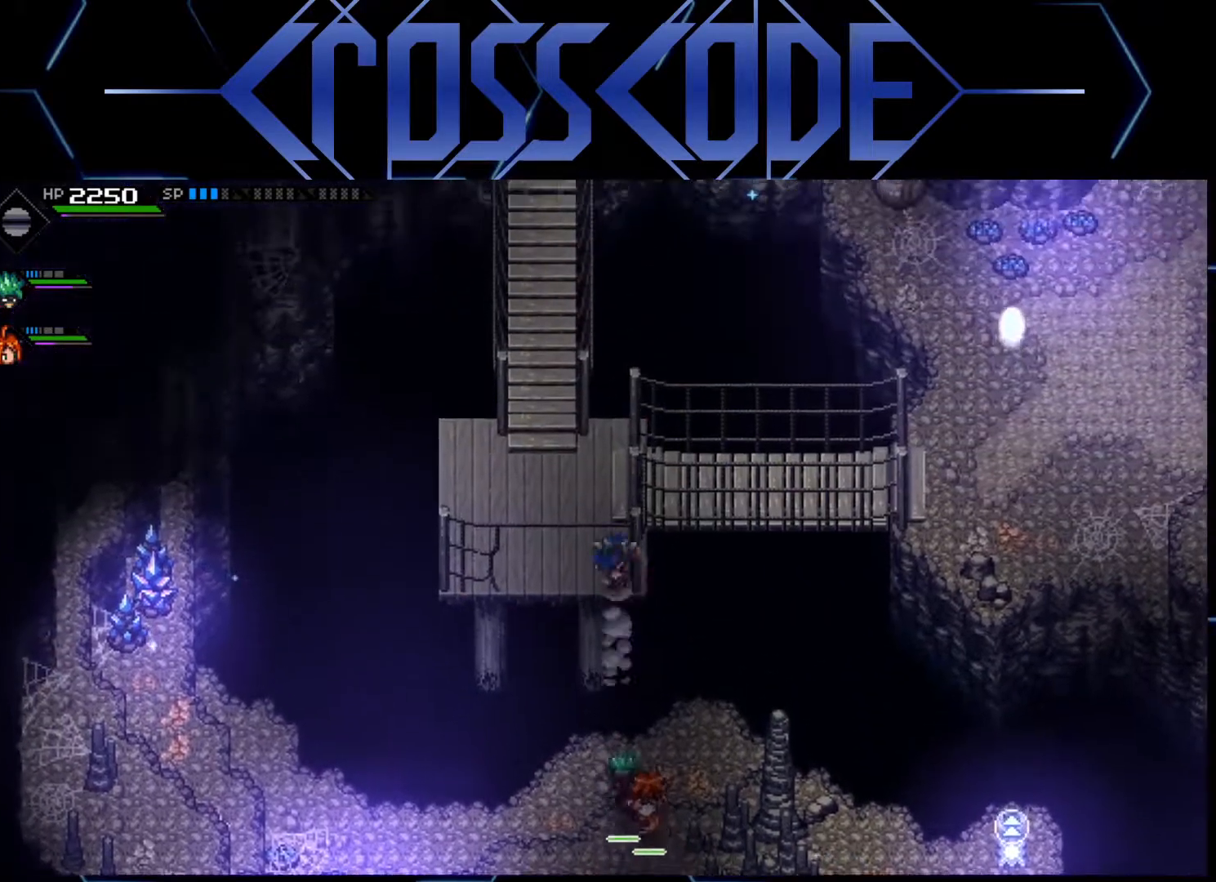
{"buttons": [], "left_stick": "up", "right_stick": "center", "events": []}
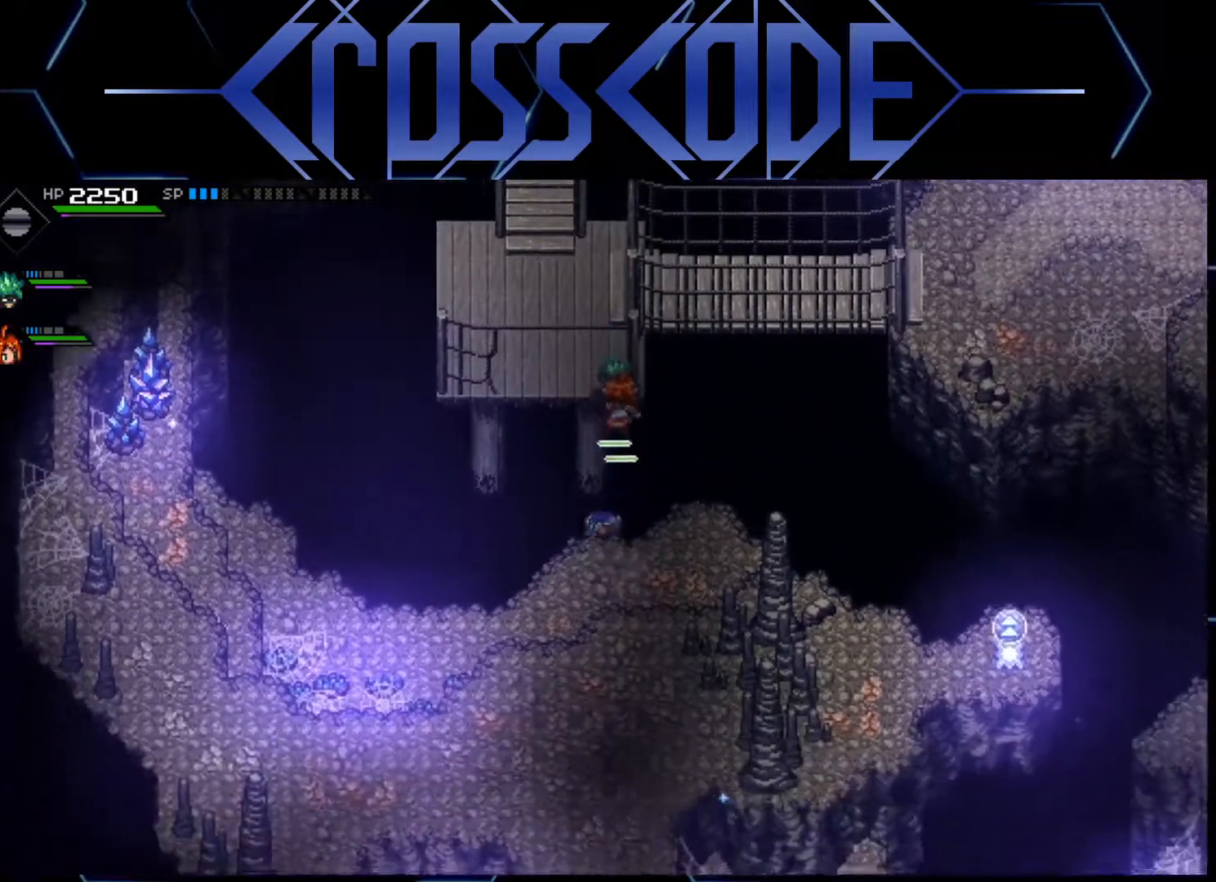
{"buttons": [], "left_stick": "center", "right_stick": "center", "events": [[167, "left_stick", "up-right"], [267, "left_stick", "center"]]}
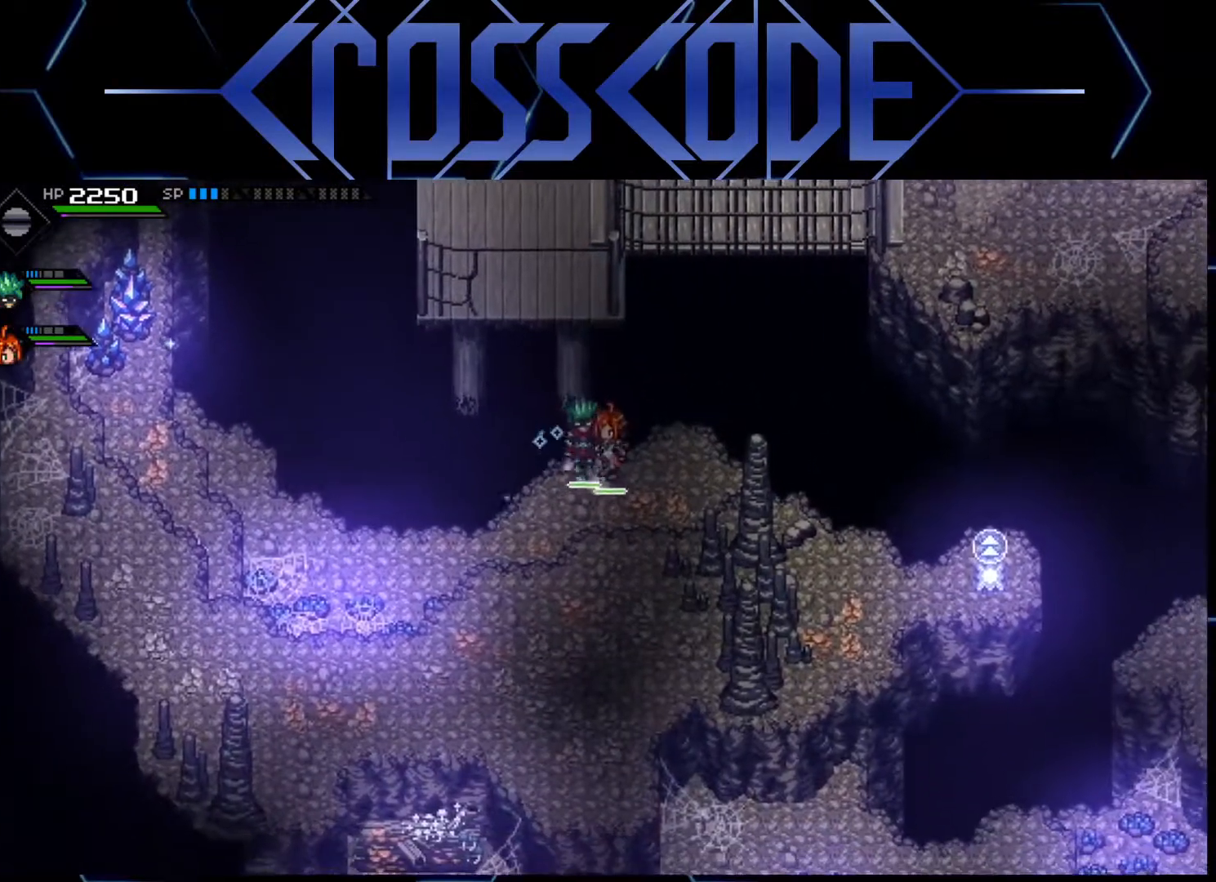
{"buttons": [], "left_stick": "up", "right_stick": "center", "events": [[350, "left_stick", "up"]]}
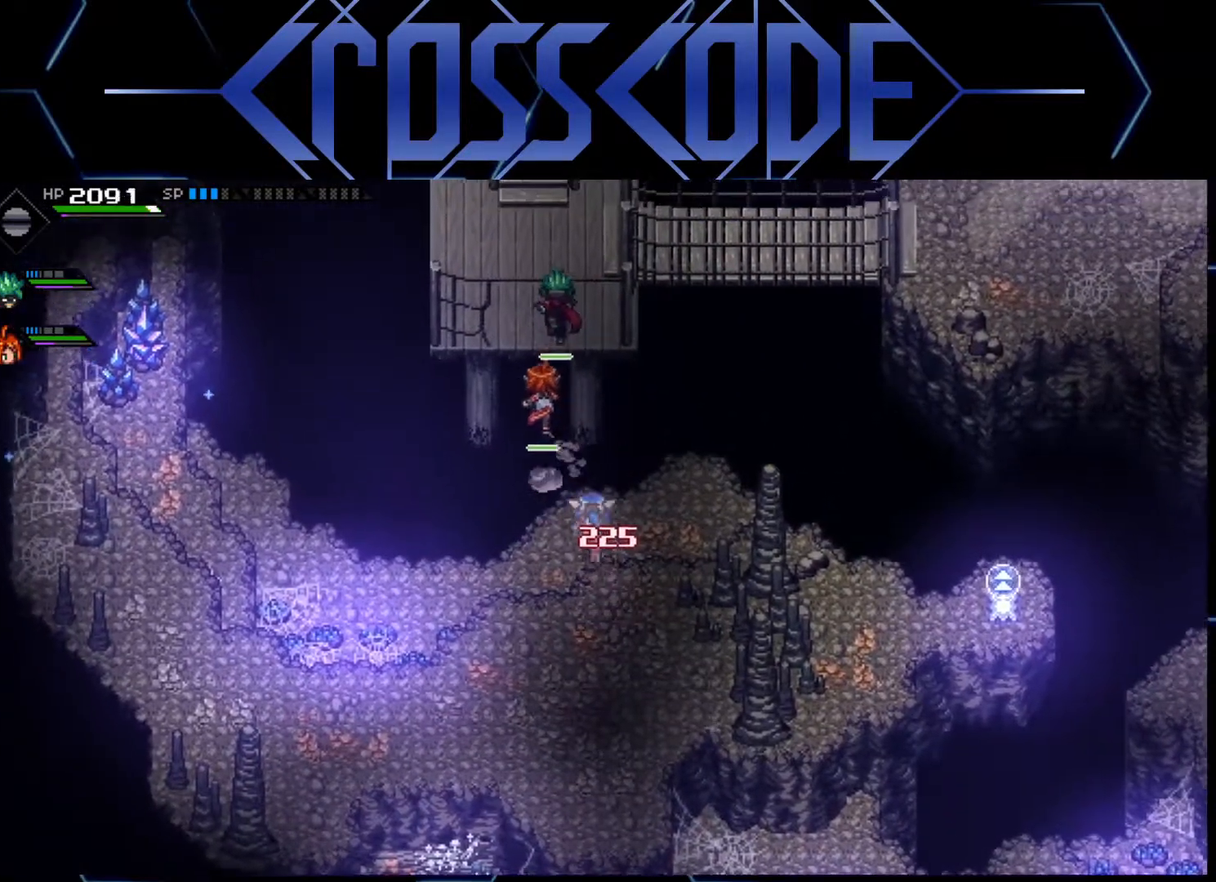
{"buttons": [], "left_stick": "up", "right_stick": "center", "events": [[217, "right_stick", "up"], [283, "L1", "down"], [450, "L1", "up"], [450, "right_stick", "center"]]}
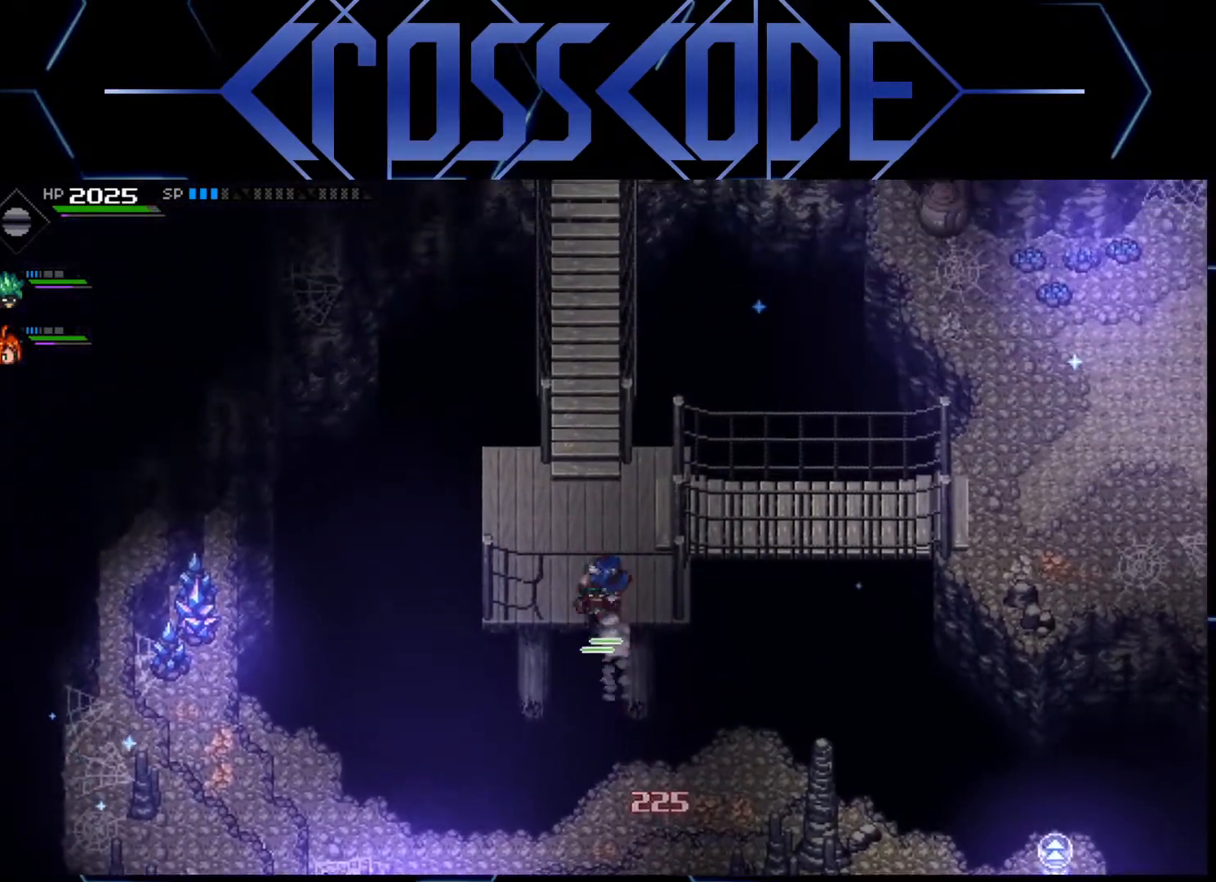
{"buttons": [], "left_stick": "center", "right_stick": "center", "events": [[483, "left_stick", "center"]]}
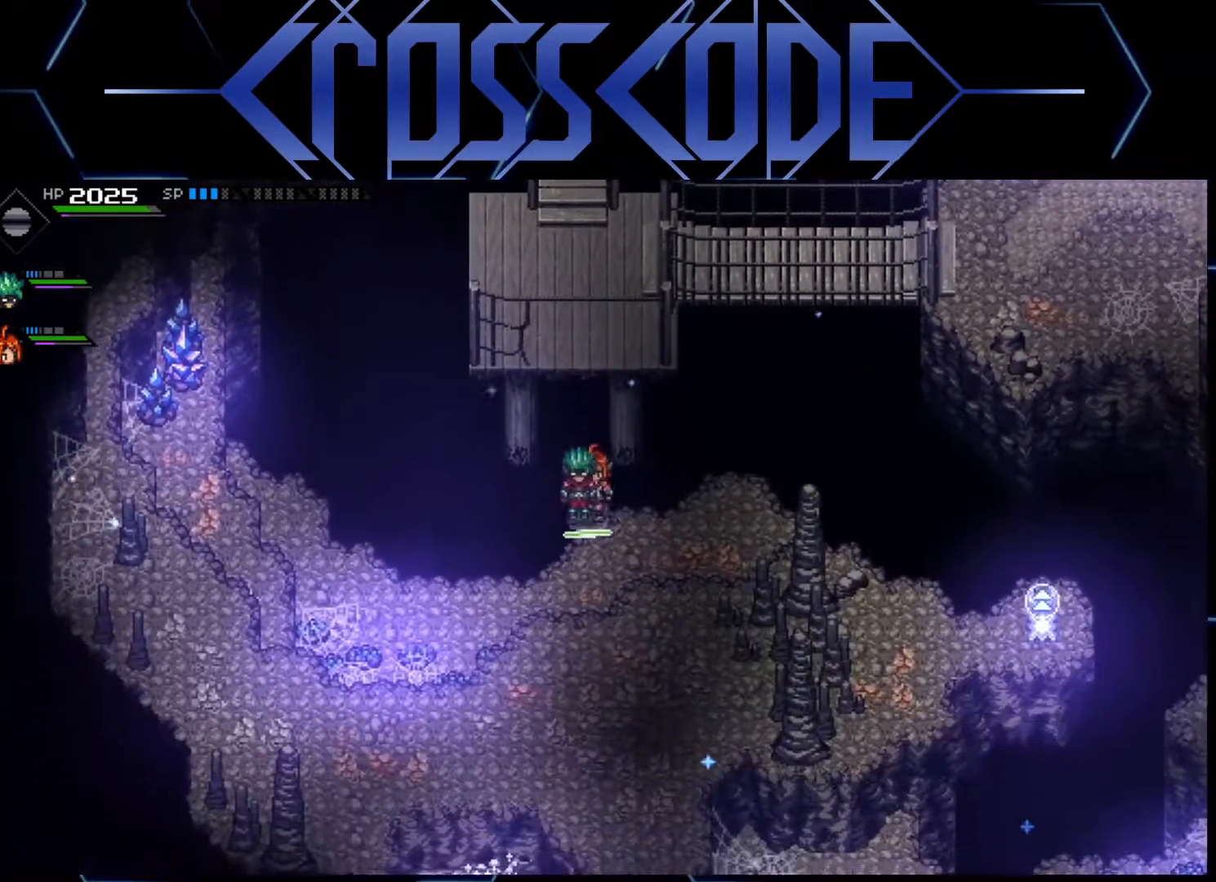
{"buttons": [], "left_stick": "center", "right_stick": "center", "events": []}
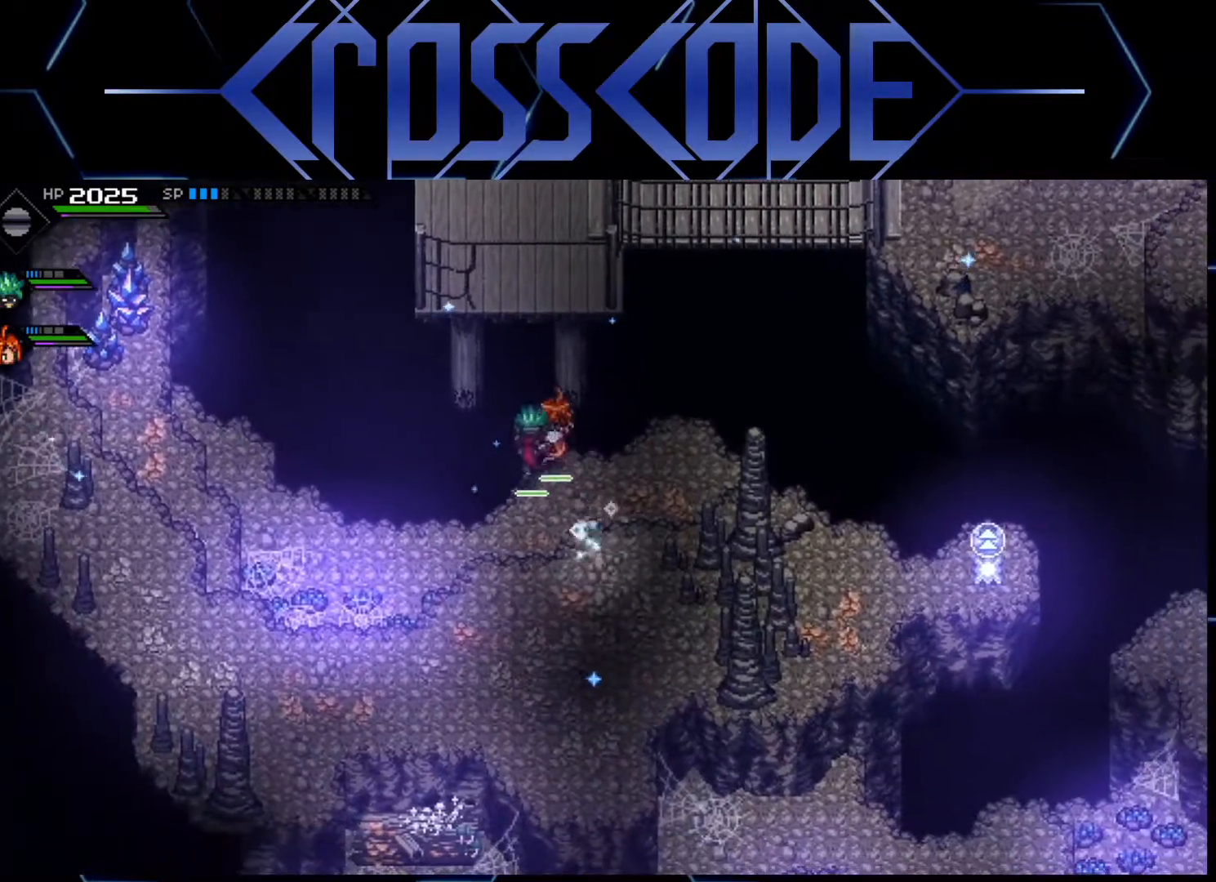
{"buttons": [], "left_stick": "center", "right_stick": "center", "events": [[67, "left_stick", "up"], [383, "left_stick", "center"]]}
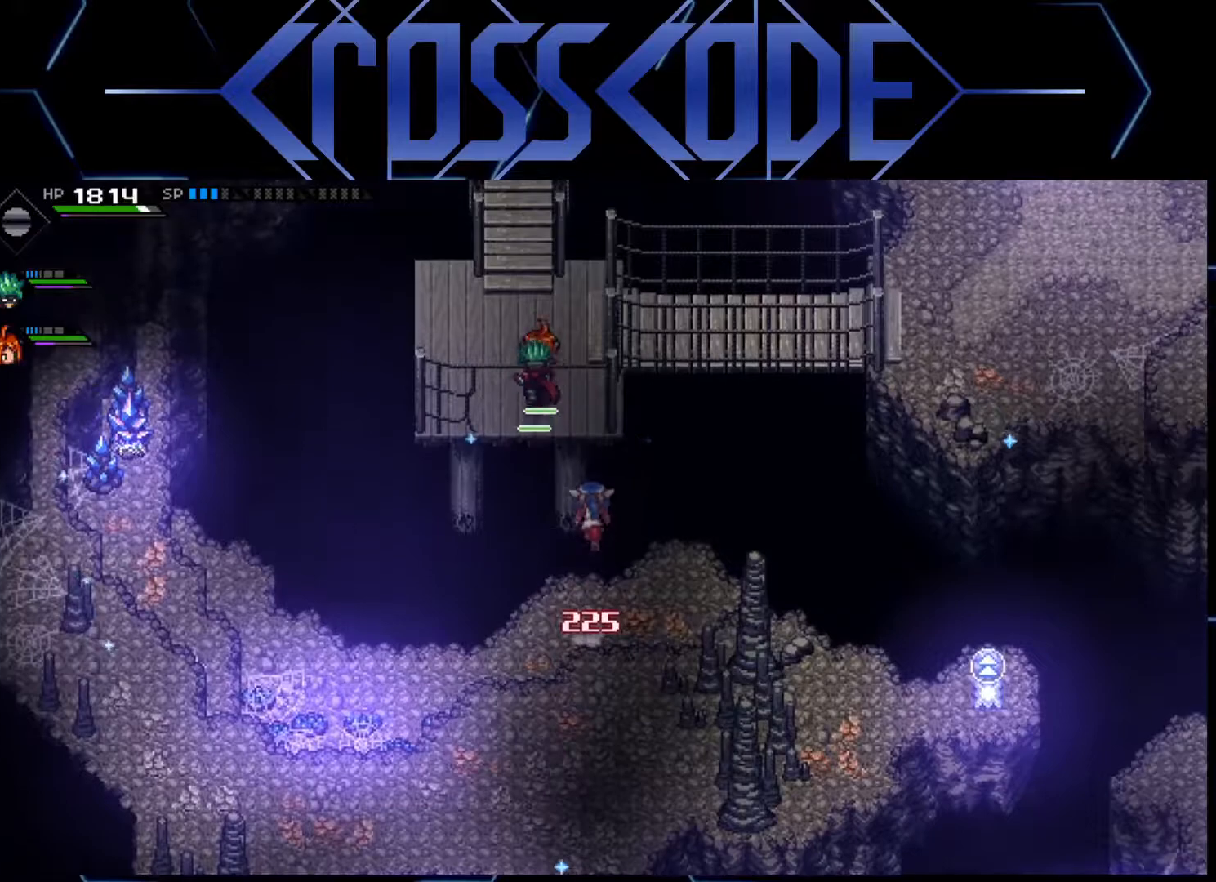
{"buttons": [], "left_stick": "up", "right_stick": "center", "events": [[83, "left_stick", "up-left"], [133, "left_stick", "center"], [350, "left_stick", "up-left"], [483, "left_stick", "up"]]}
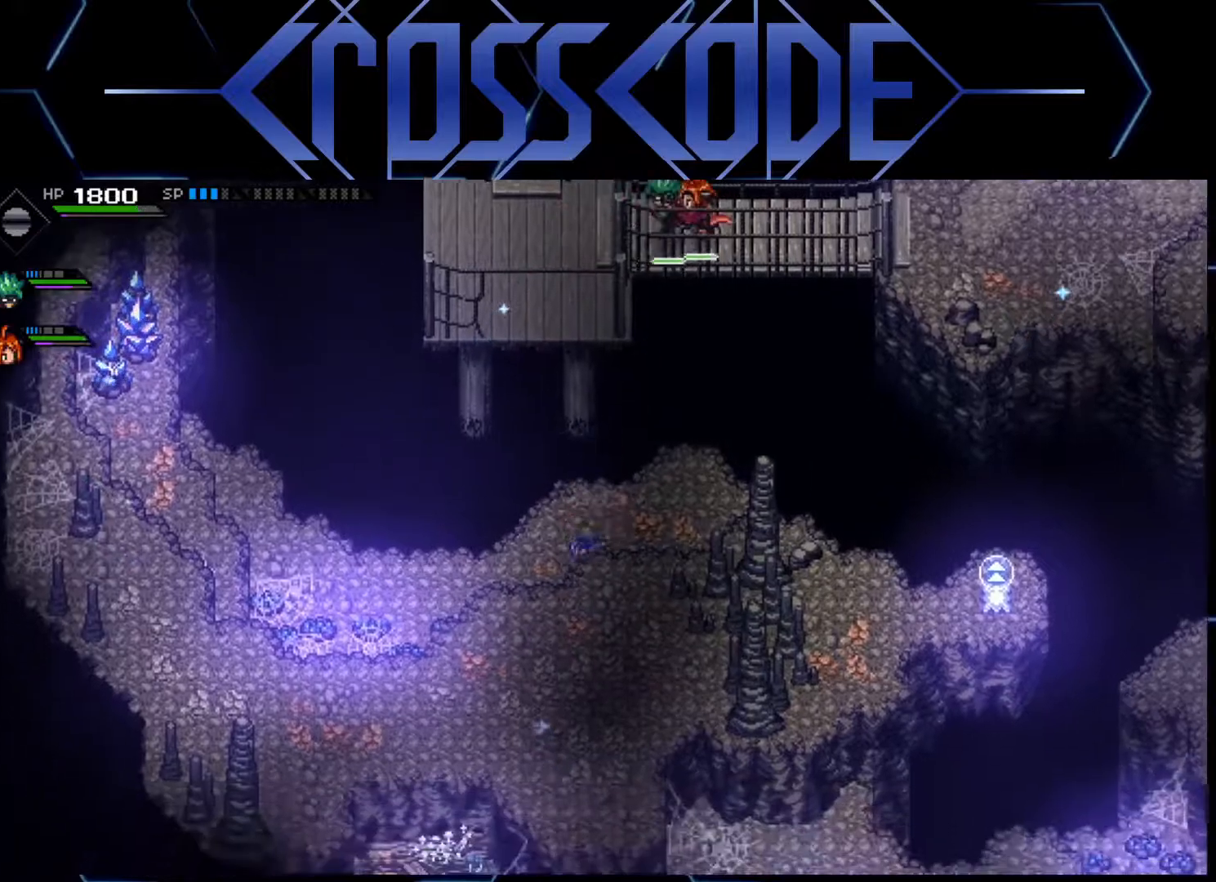
{"buttons": [], "left_stick": "up", "right_stick": "center", "events": []}
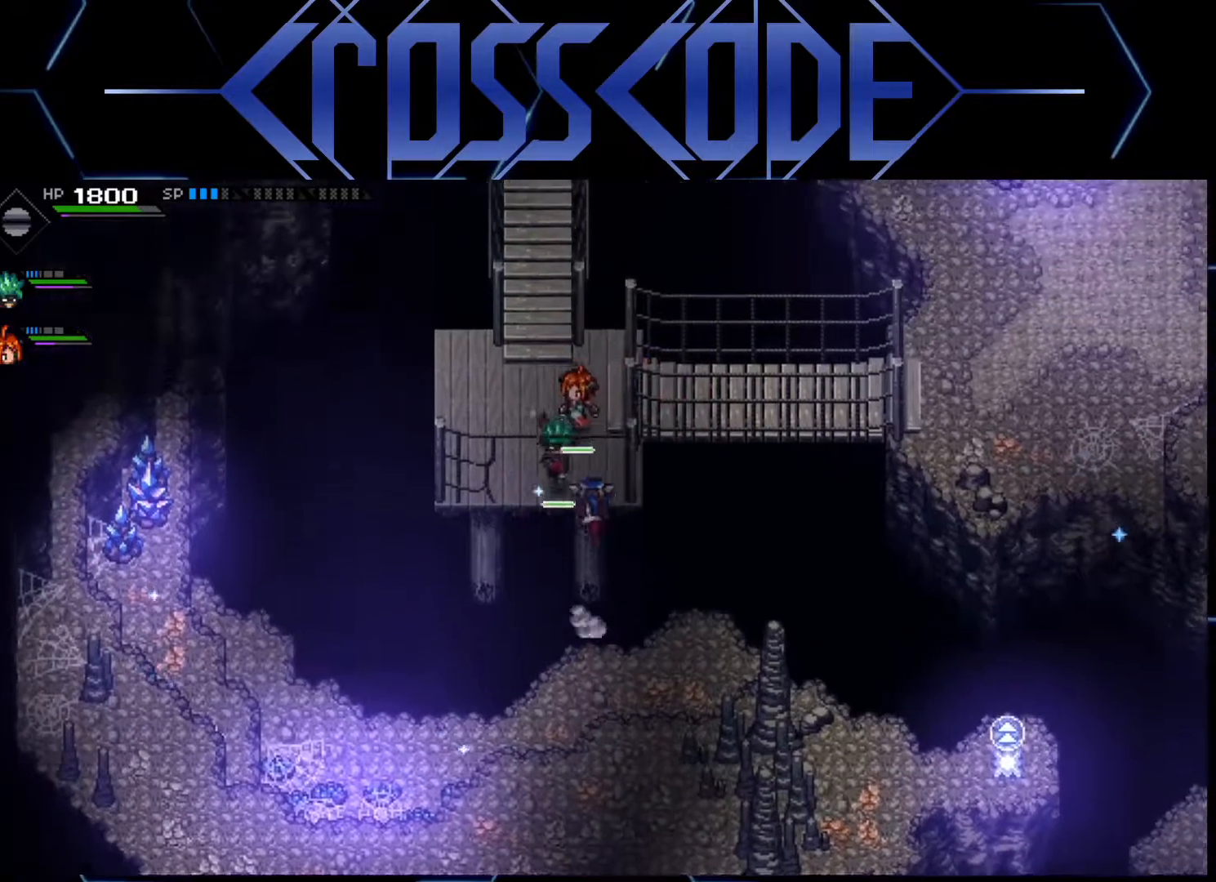
{"buttons": [], "left_stick": "right", "right_stick": "center", "events": [[467, "left_stick", "right"]]}
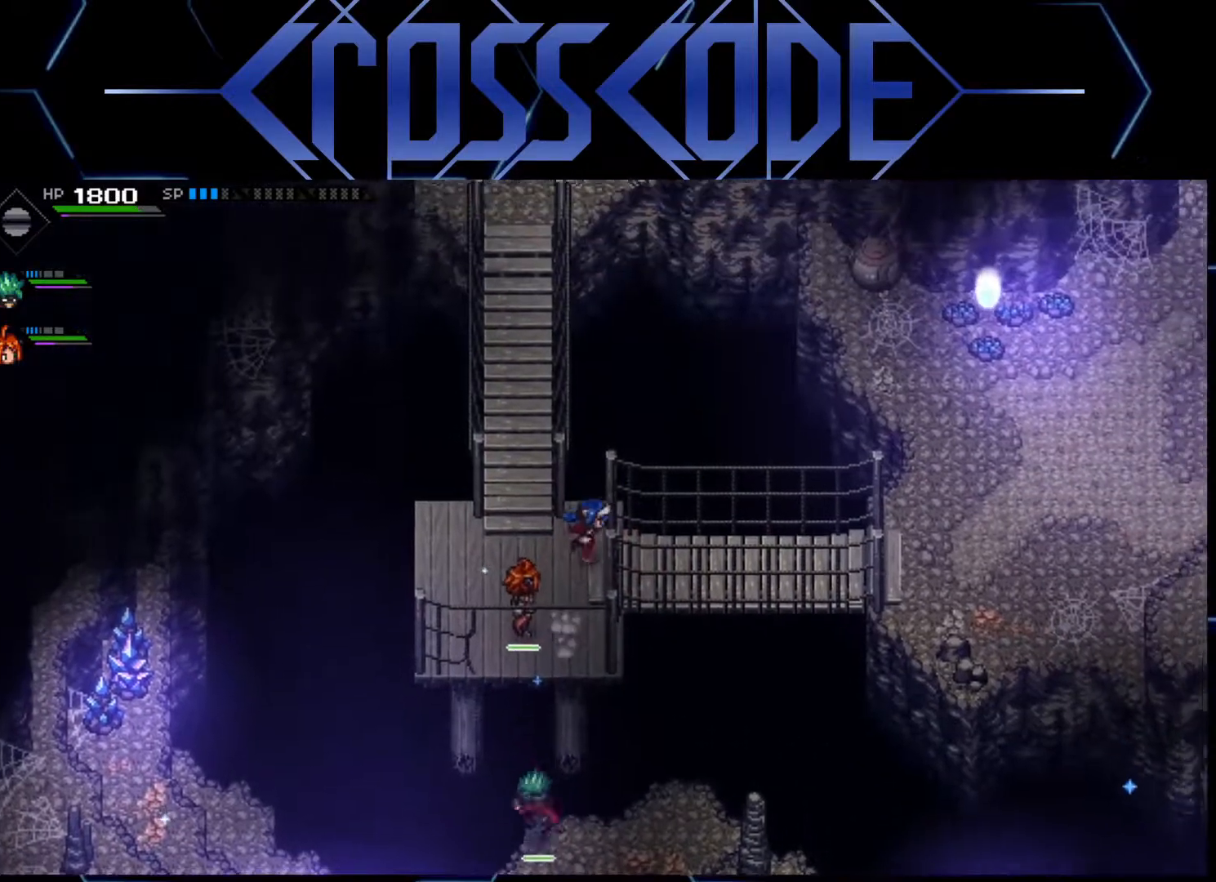
{"buttons": [], "left_stick": "right", "right_stick": "center", "events": []}
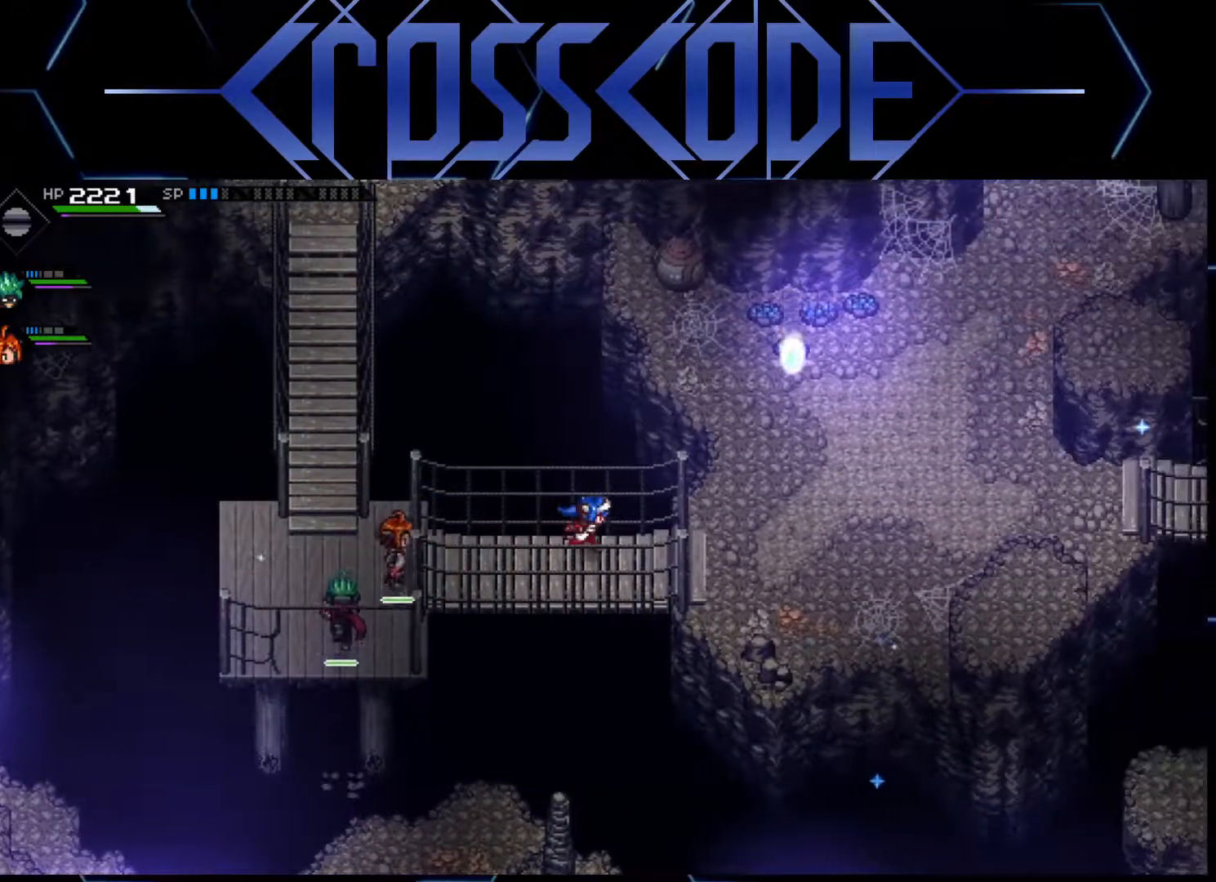
{"buttons": [], "left_stick": "up", "right_stick": "up", "events": [[233, "left_stick", "up-right"], [400, "right_stick", "up"], [450, "left_stick", "up"]]}
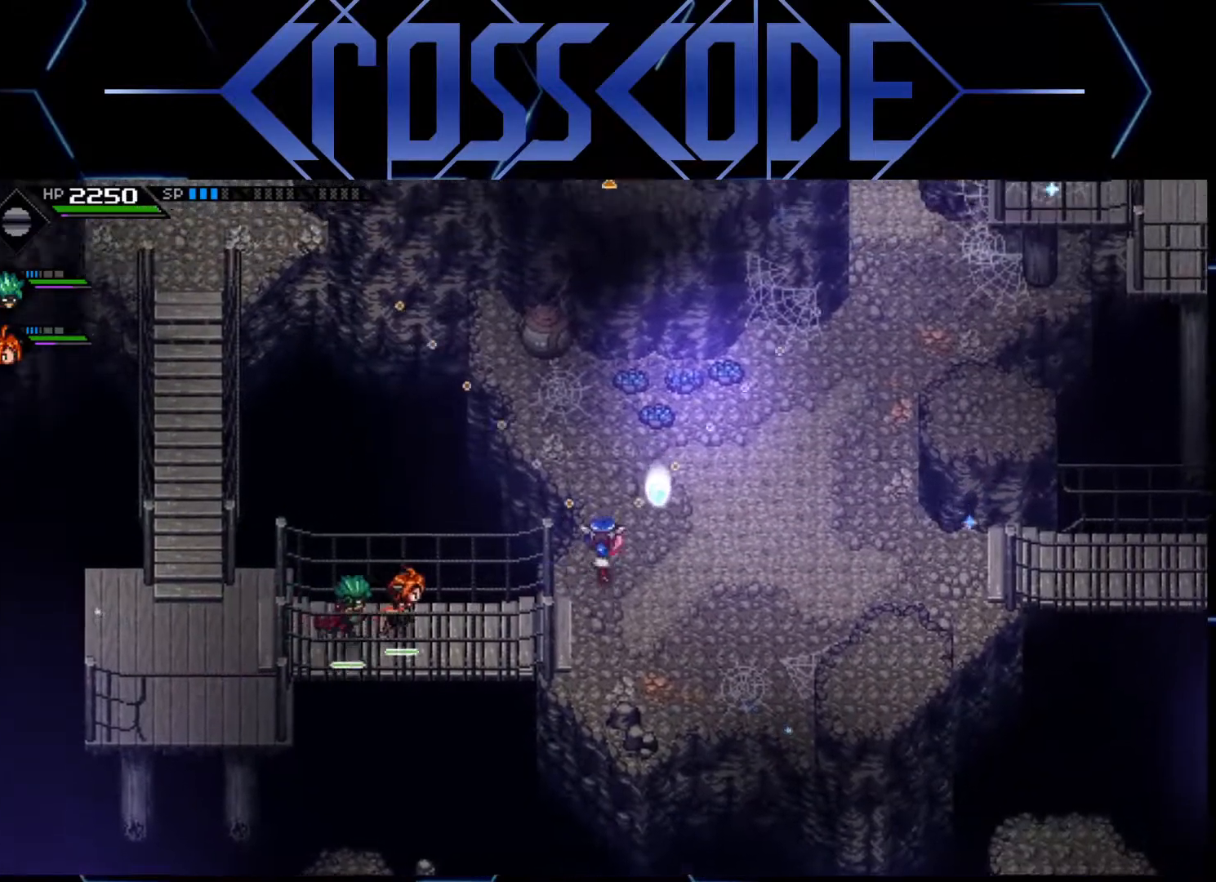
{"buttons": [], "left_stick": "up", "right_stick": "up", "events": []}
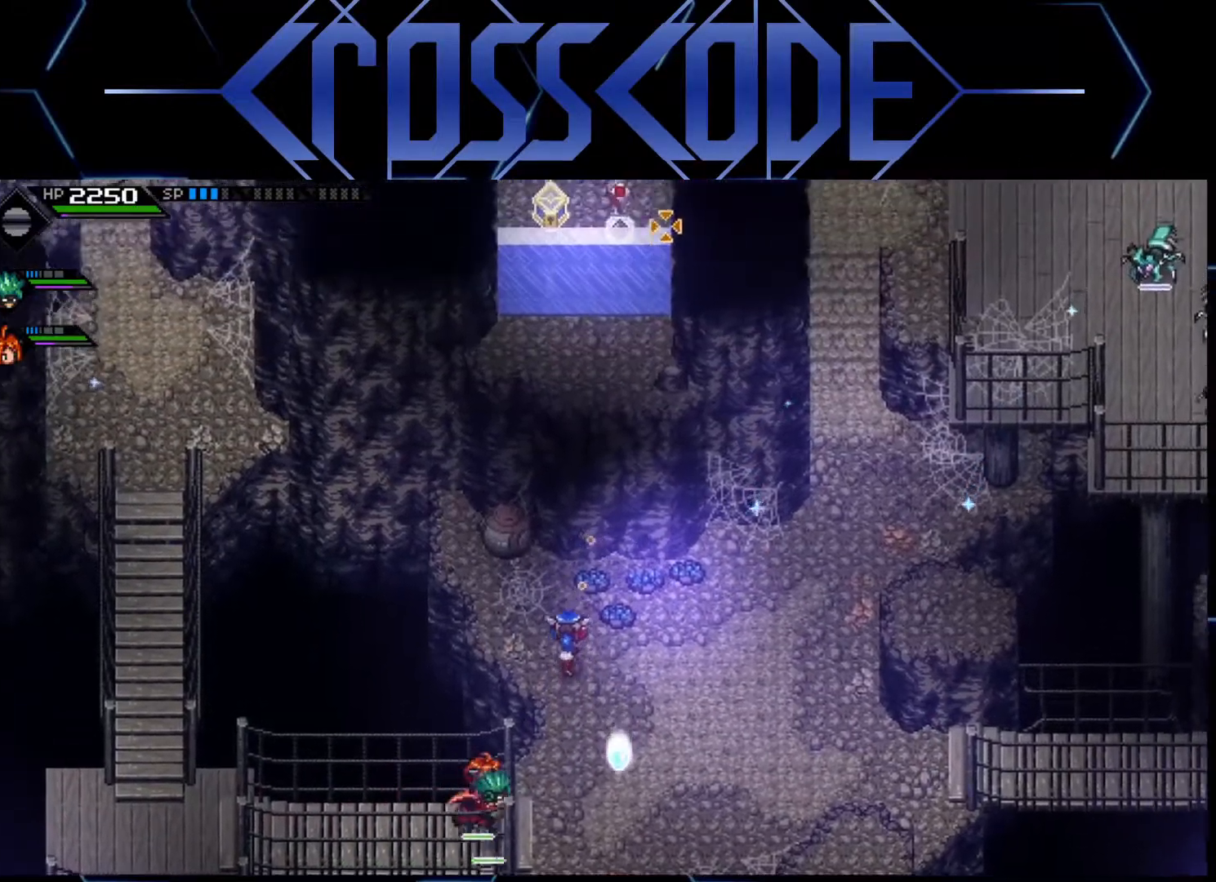
{"buttons": [], "left_stick": "down", "right_stick": "center", "events": [[283, "left_stick", "down"], [483, "right_stick", "center"]]}
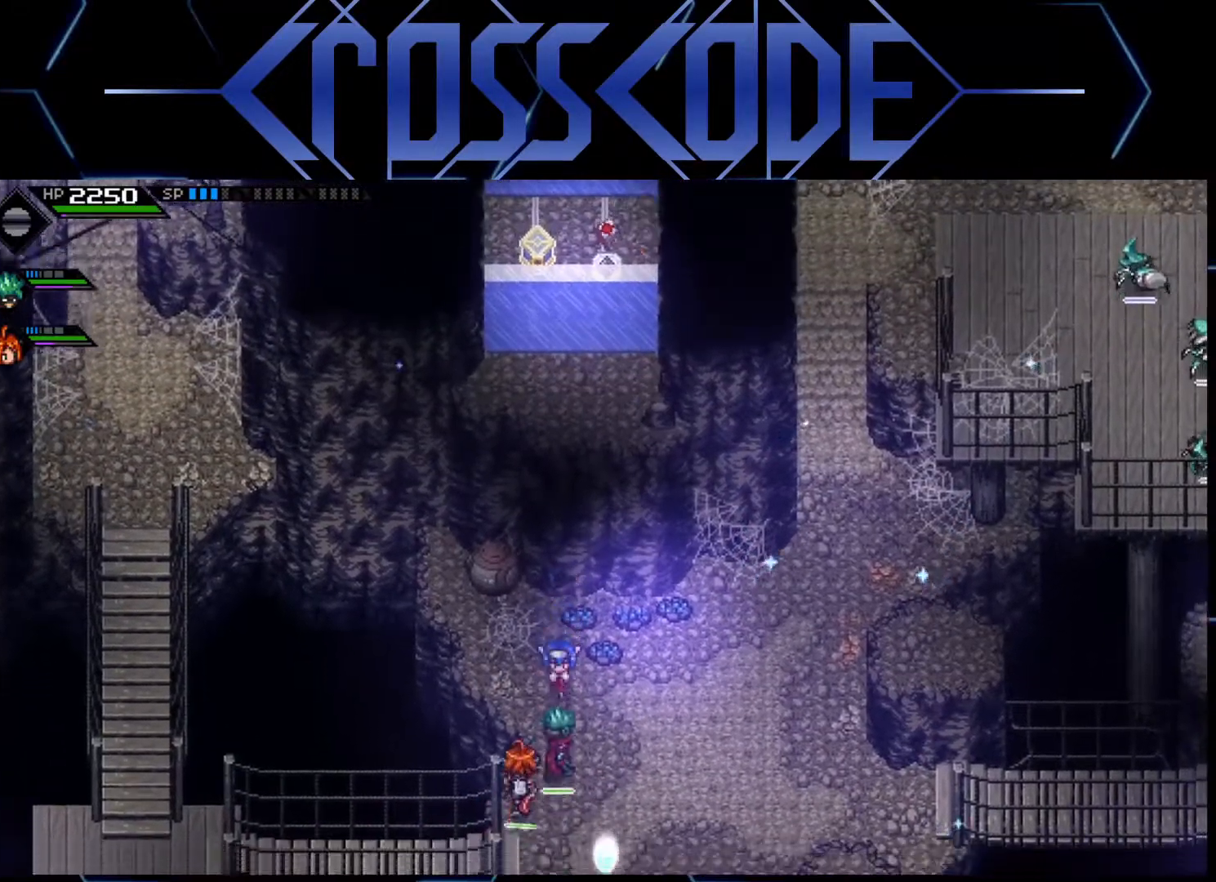
{"buttons": [], "left_stick": "center", "right_stick": "center", "events": [[300, "left_stick", "center"]]}
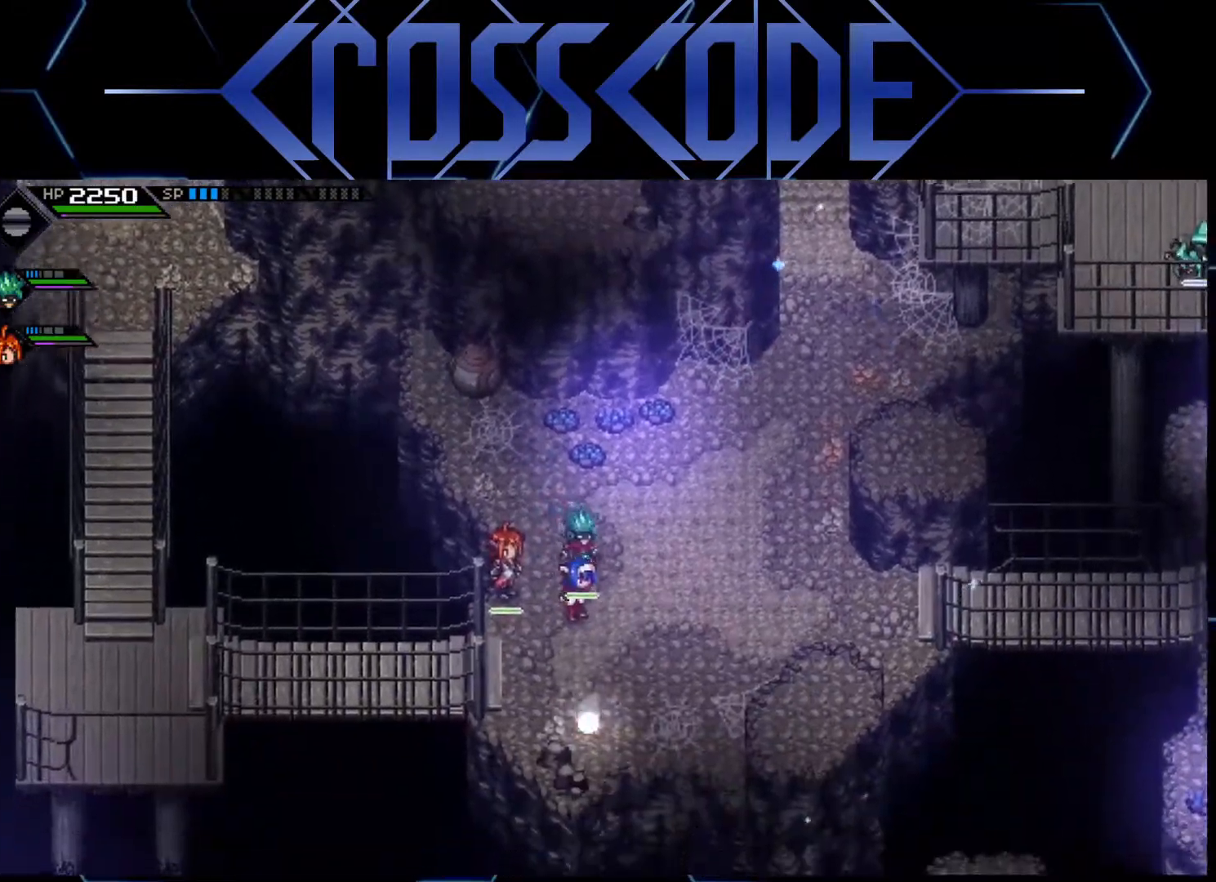
{"buttons": [], "left_stick": "left", "right_stick": "center", "events": [[33, "left_stick", "down"], [150, "left_stick", "down-left"], [317, "left_stick", "left"]]}